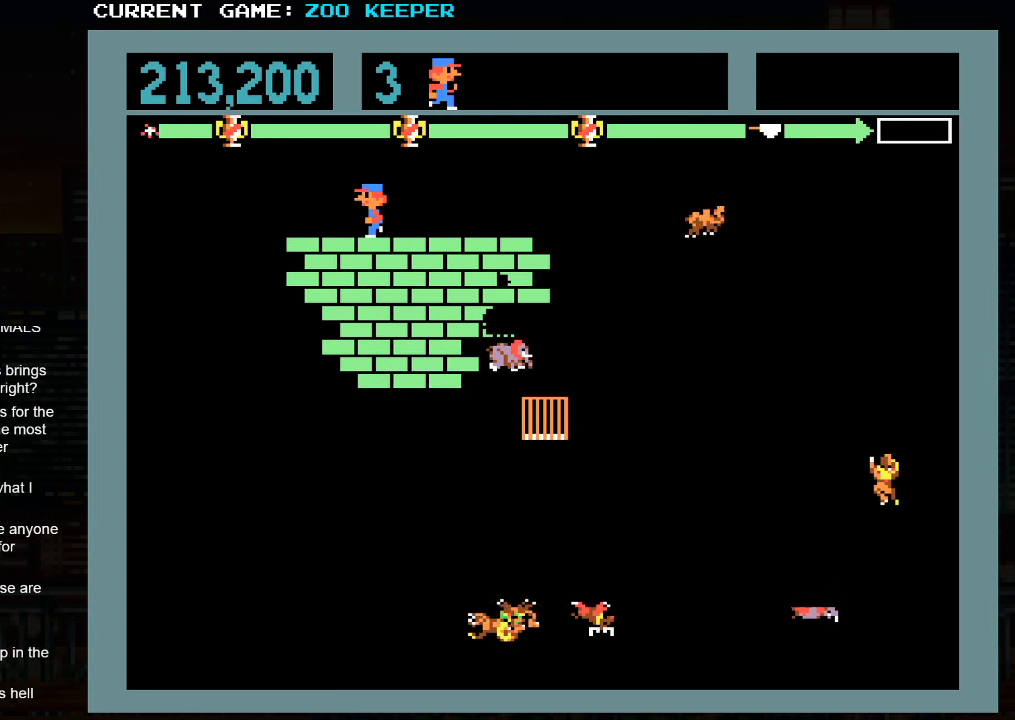
Gameplay with a controller (arcade stick); each line is a JSON object with the inputs held at the frame after it. "events" lists button and stick changes between this image and that frame as [ms after this image, input, new state], when the widget could be followed in between. Not read: L3 R3.
{"buttons": [], "left_stick": "down", "events": [[500, "left_stick", "down"]]}
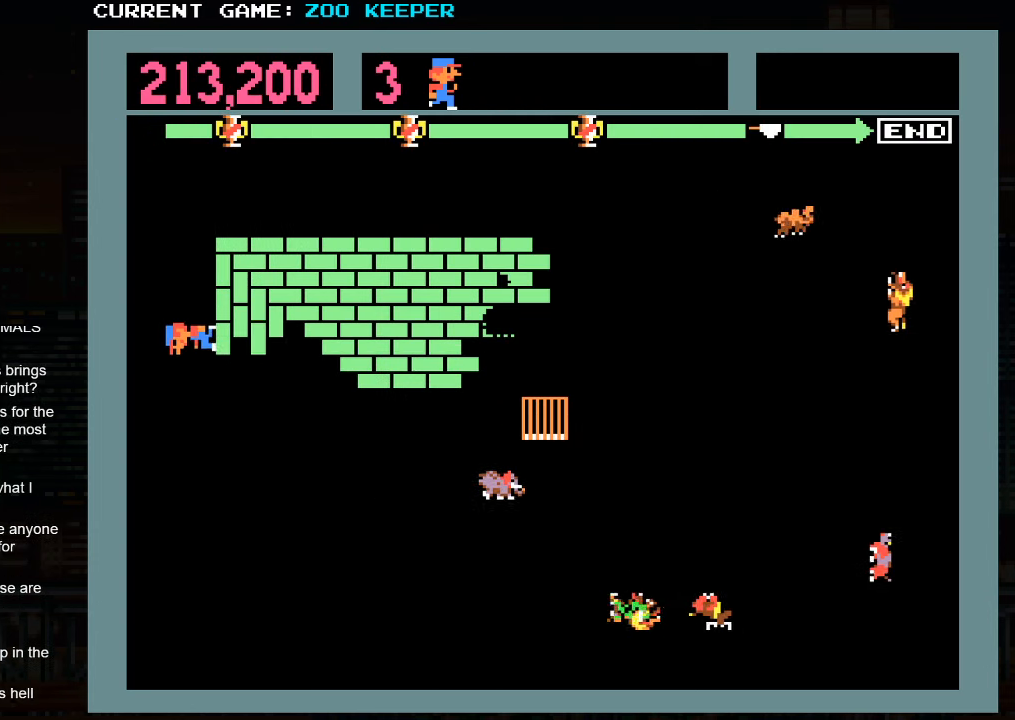
{"buttons": [], "left_stick": "down", "events": []}
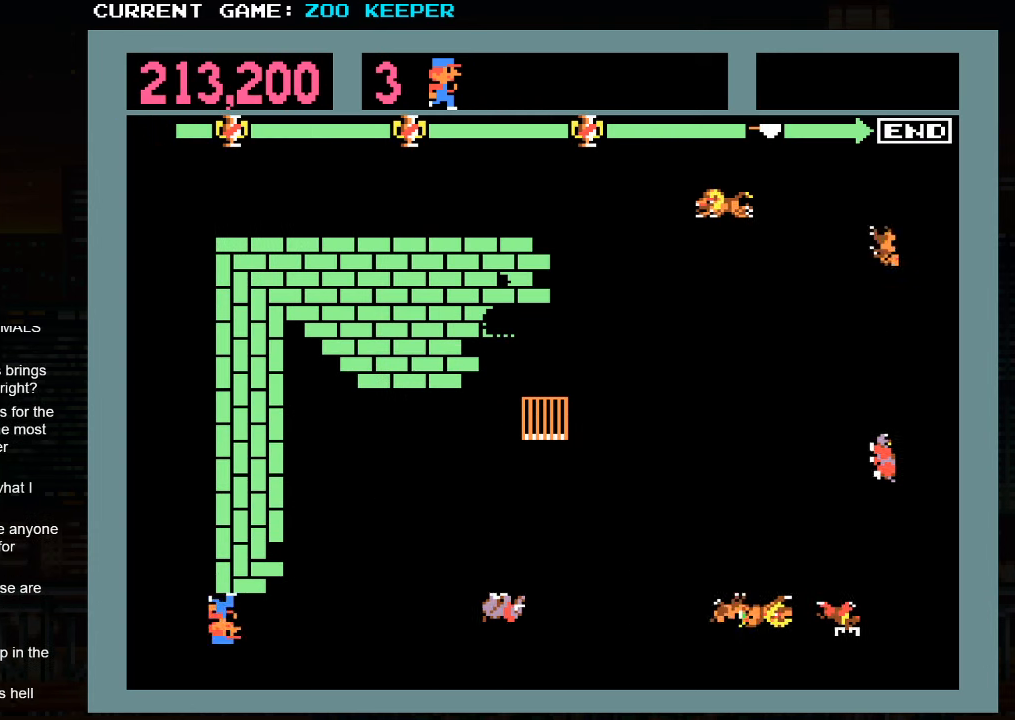
{"buttons": [], "left_stick": "up", "events": [[16, "left_stick", "center"], [83, "left_stick", "up"]]}
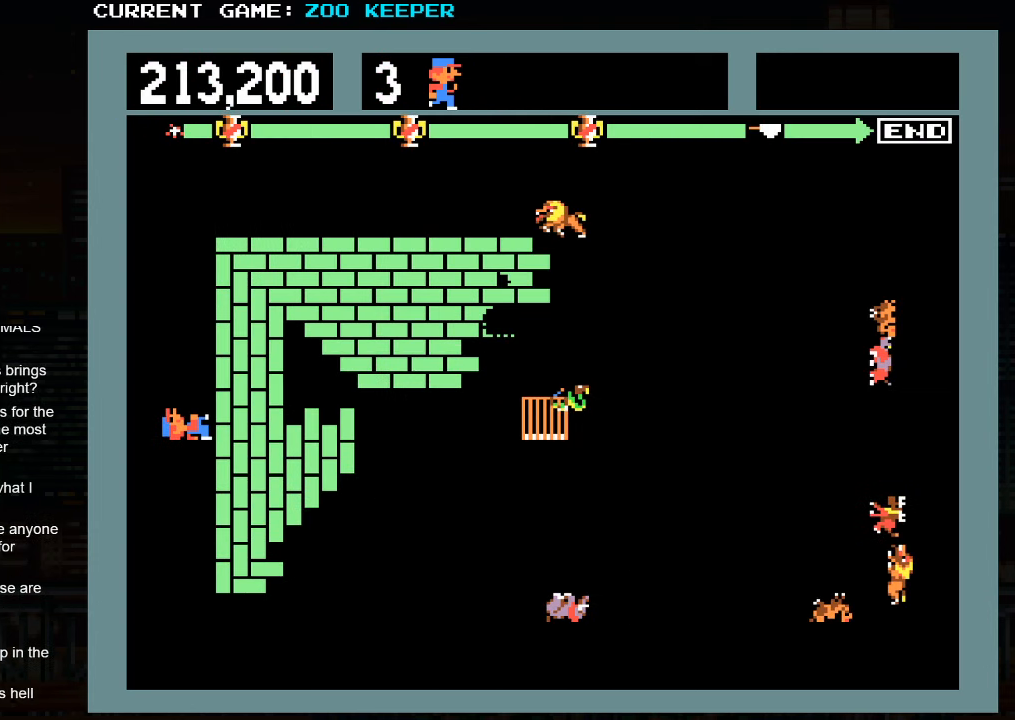
{"buttons": [], "left_stick": "down", "events": [[233, "left_stick", "center"], [283, "left_stick", "down"]]}
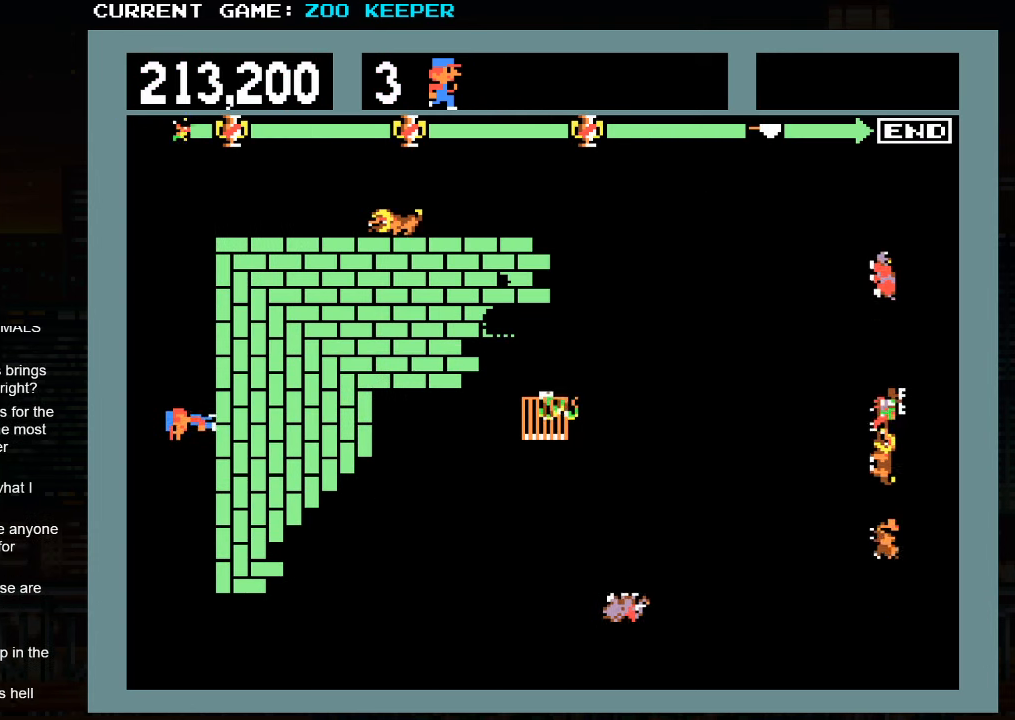
{"buttons": [], "left_stick": "up", "events": [[83, "left_stick", "center"], [133, "left_stick", "up"], [233, "SQUARE", "down"], [366, "SQUARE", "up"]]}
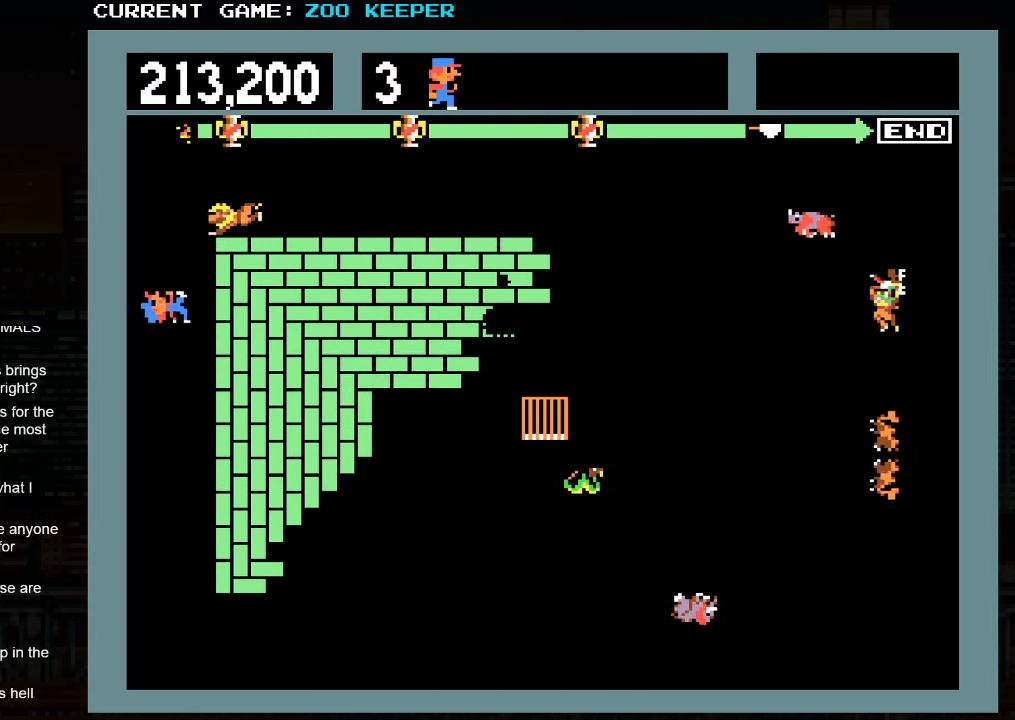
{"buttons": [], "left_stick": "right", "events": [[116, "left_stick", "right"]]}
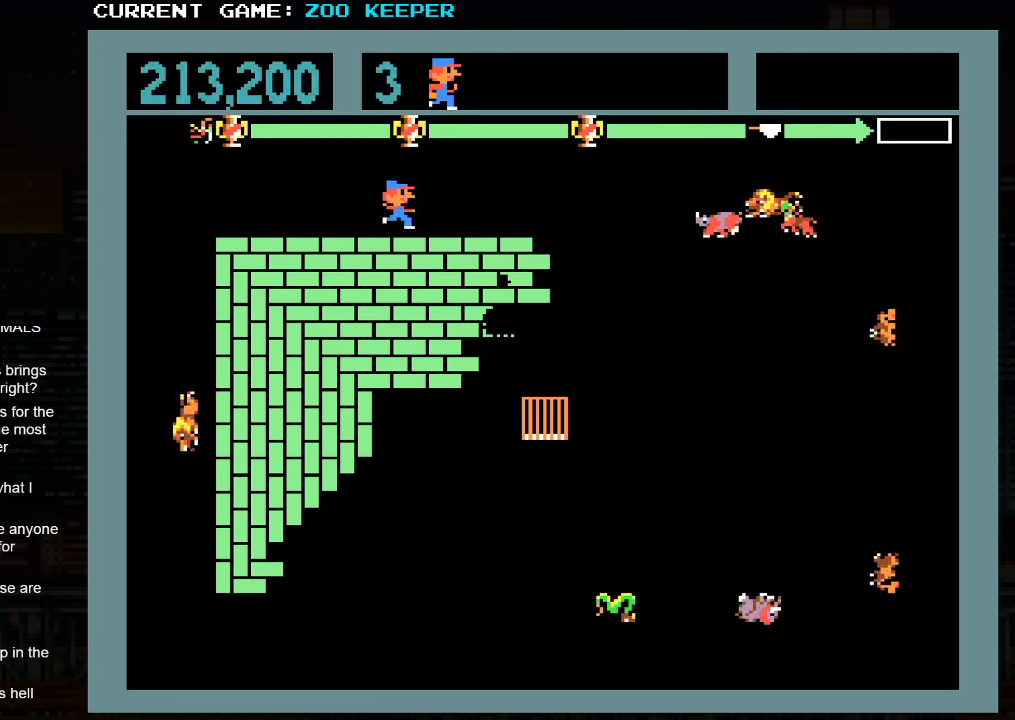
{"buttons": [], "left_stick": "left", "events": [[17, "left_stick", "center"], [67, "left_stick", "left"]]}
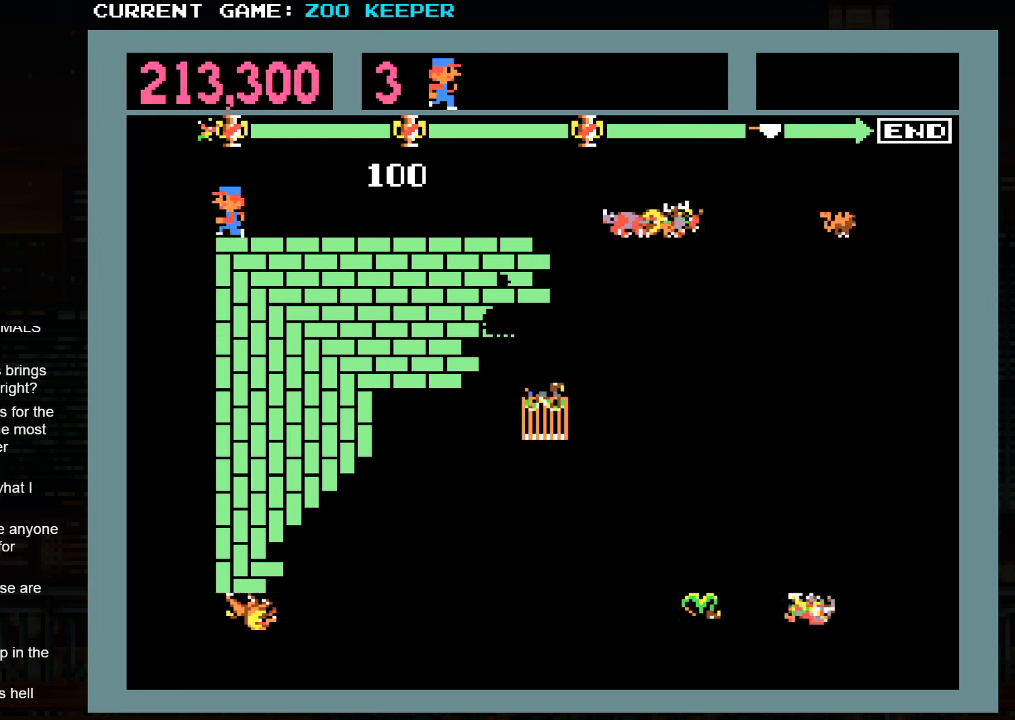
{"buttons": [], "left_stick": "down", "events": [[183, "left_stick", "down"]]}
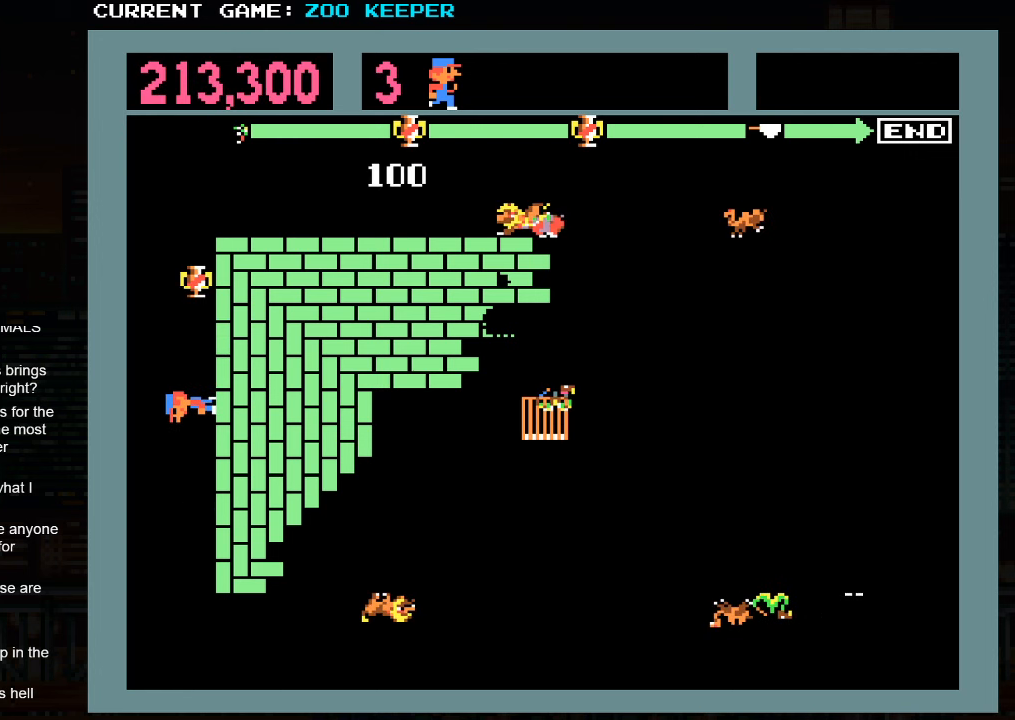
{"buttons": [], "left_stick": "up", "events": [[417, "left_stick", "center"], [500, "left_stick", "up"]]}
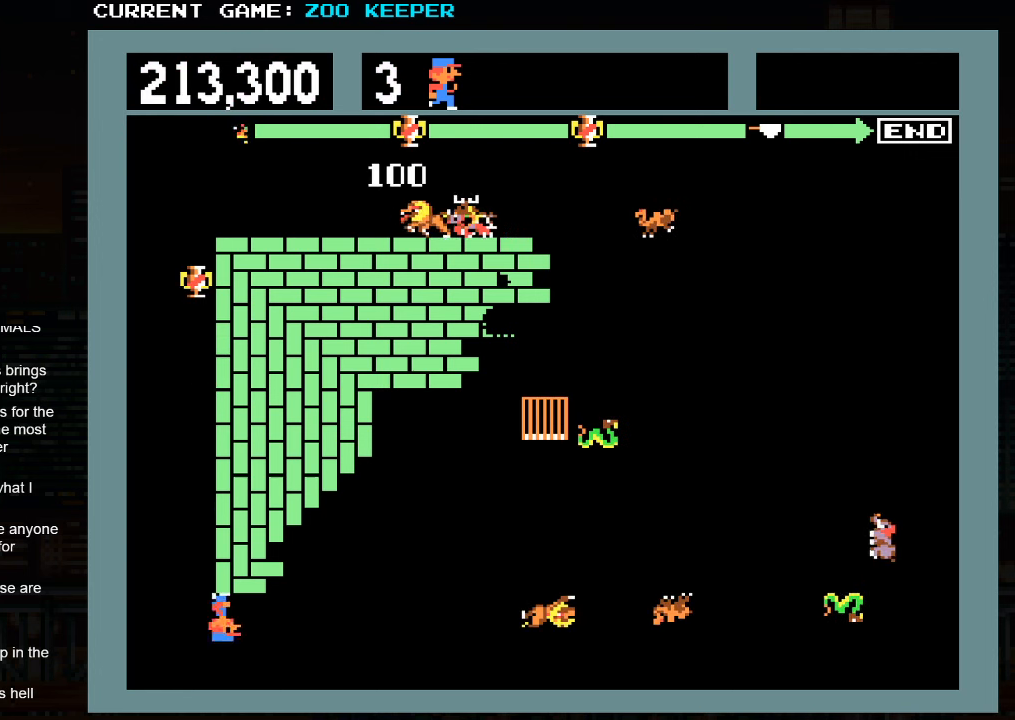
{"buttons": [], "left_stick": "center", "events": [[417, "left_stick", "center"]]}
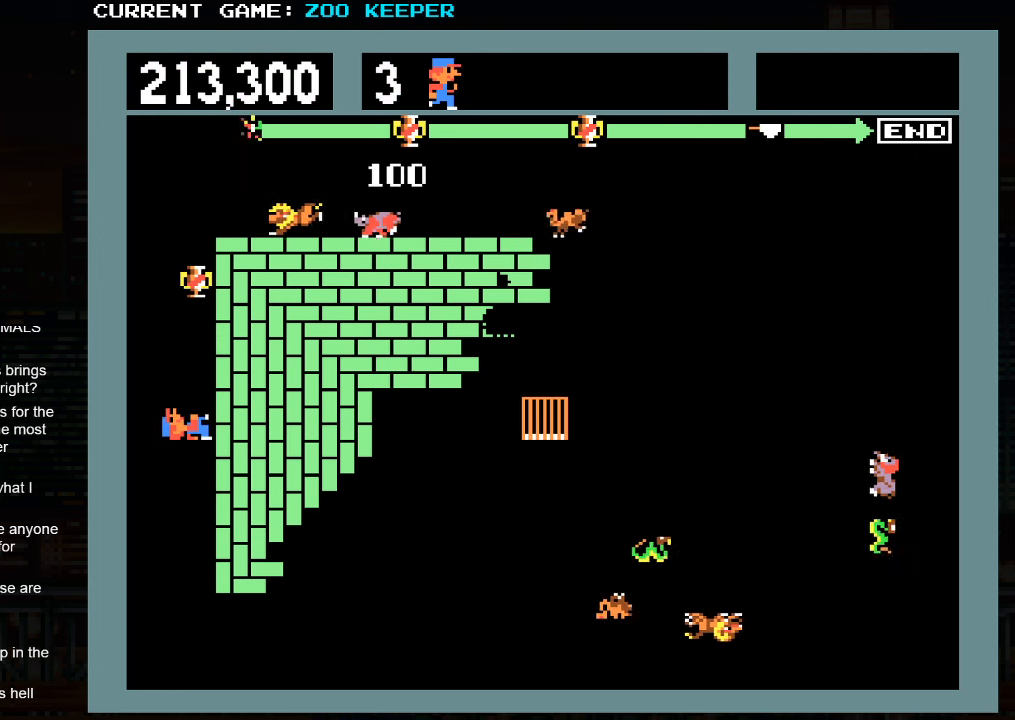
{"buttons": [], "left_stick": "up", "events": [[233, "left_stick", "up"], [350, "SQUARE", "down"], [450, "SQUARE", "up"]]}
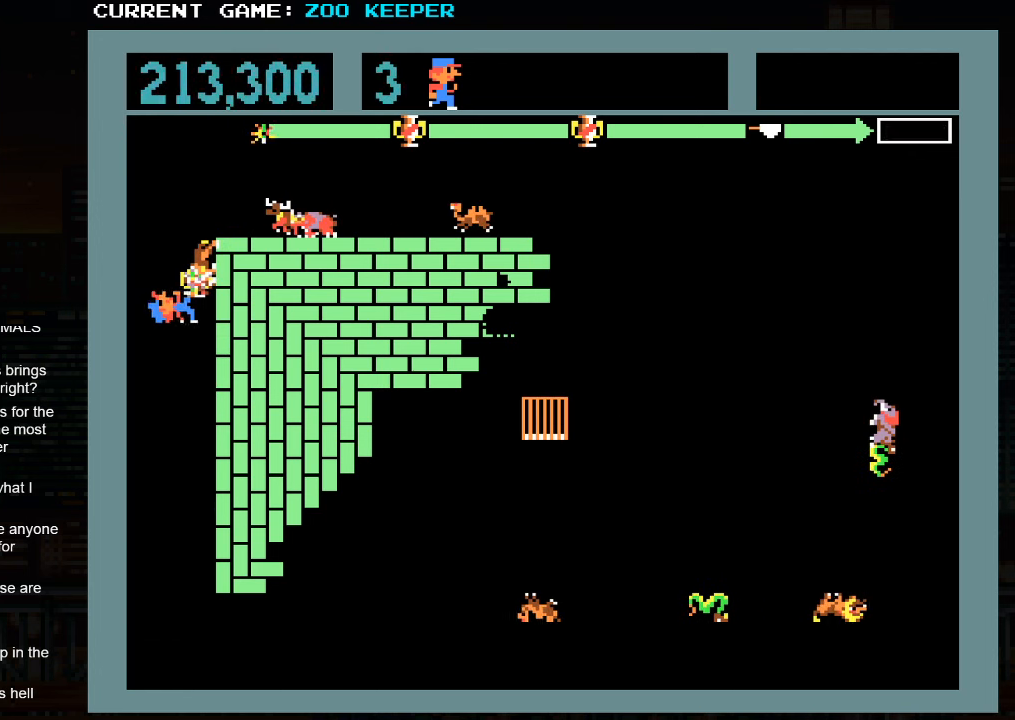
{"buttons": [], "left_stick": "right", "events": [[117, "left_stick", "right"]]}
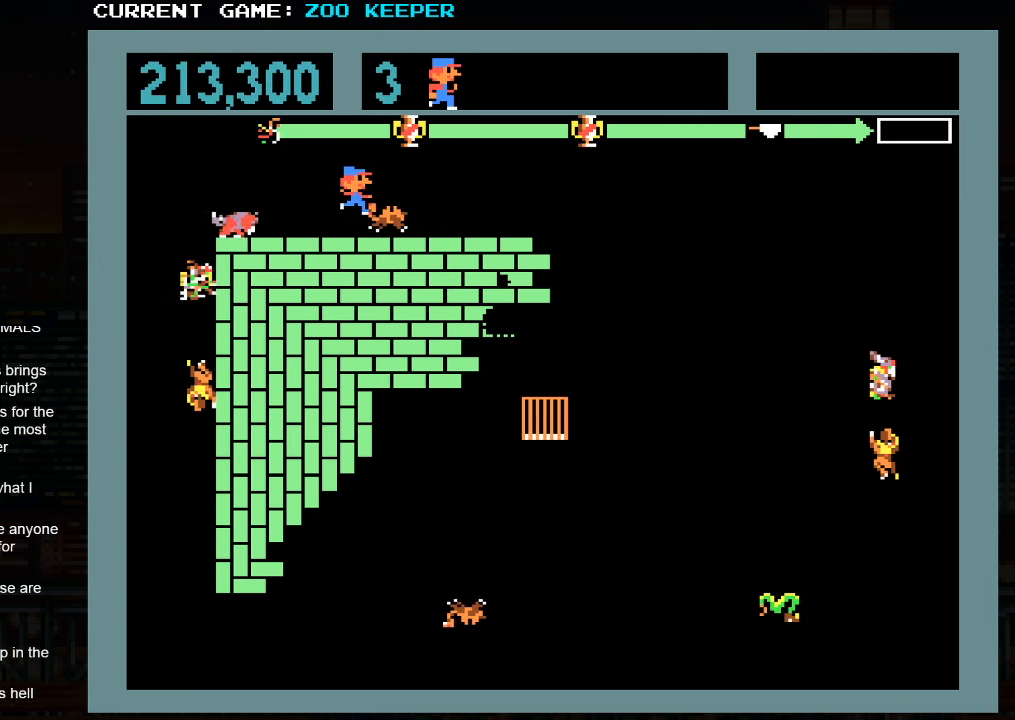
{"buttons": [], "left_stick": "right", "events": []}
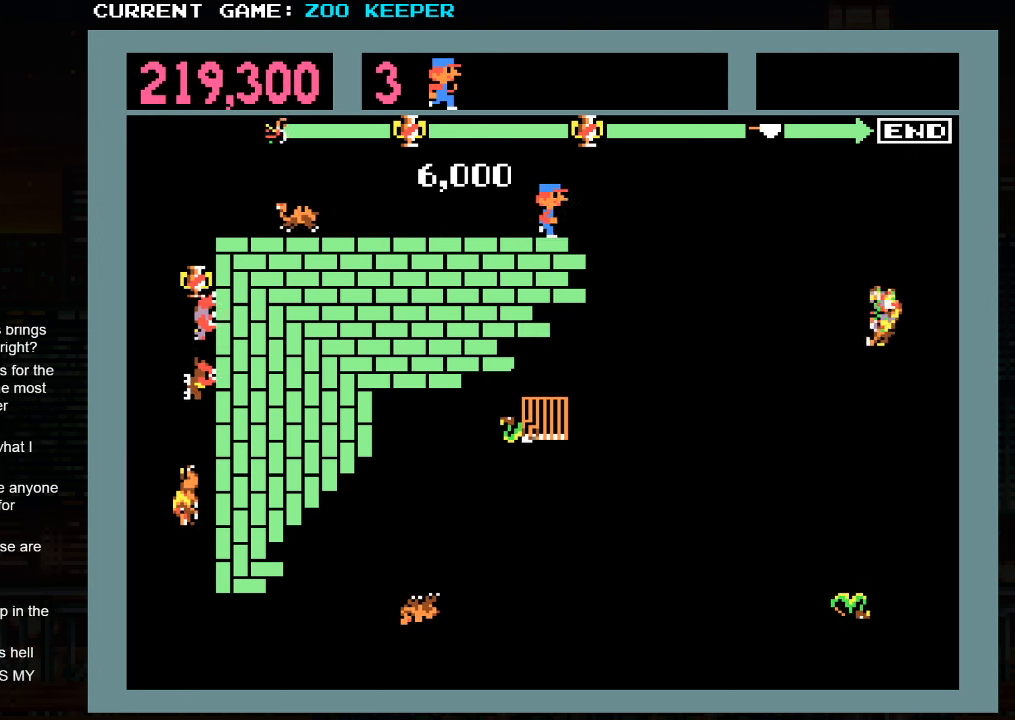
{"buttons": [], "left_stick": "left", "events": [[167, "left_stick", "left"]]}
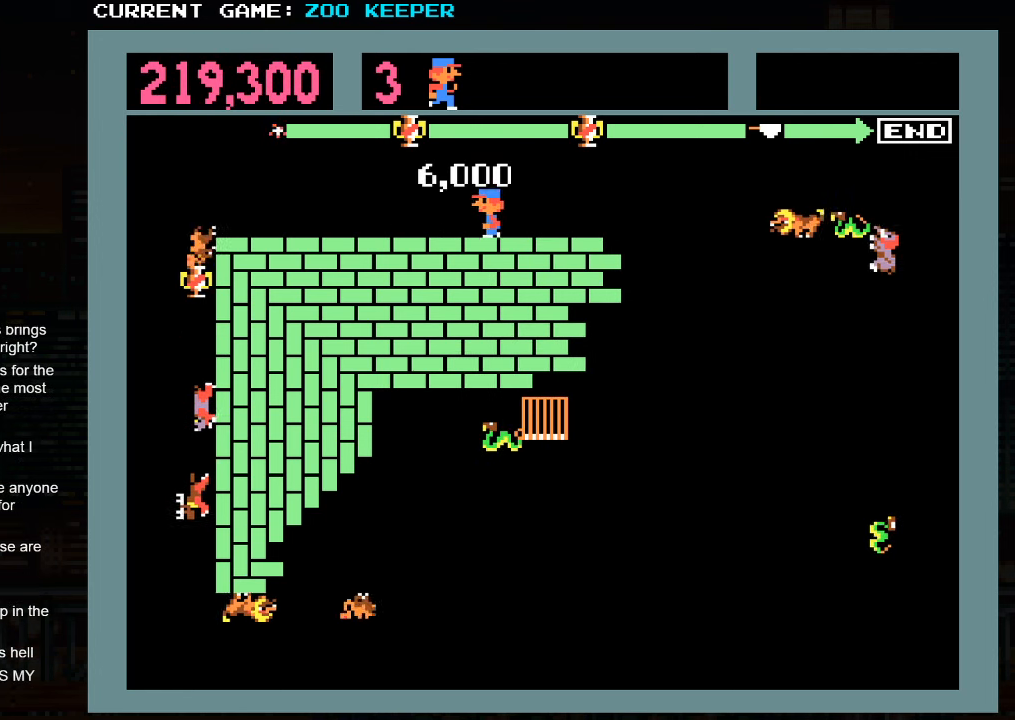
{"buttons": [], "left_stick": "right", "events": [[367, "left_stick", "center"], [417, "left_stick", "right"]]}
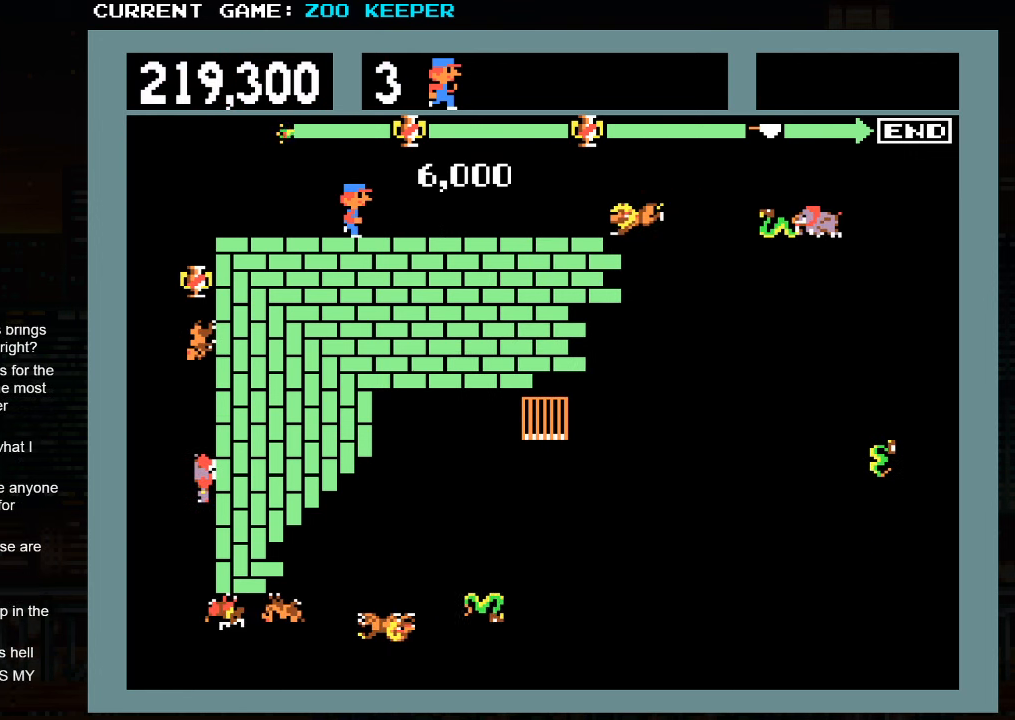
{"buttons": [], "left_stick": "left", "events": [[117, "left_stick", "center"], [200, "left_stick", "left"]]}
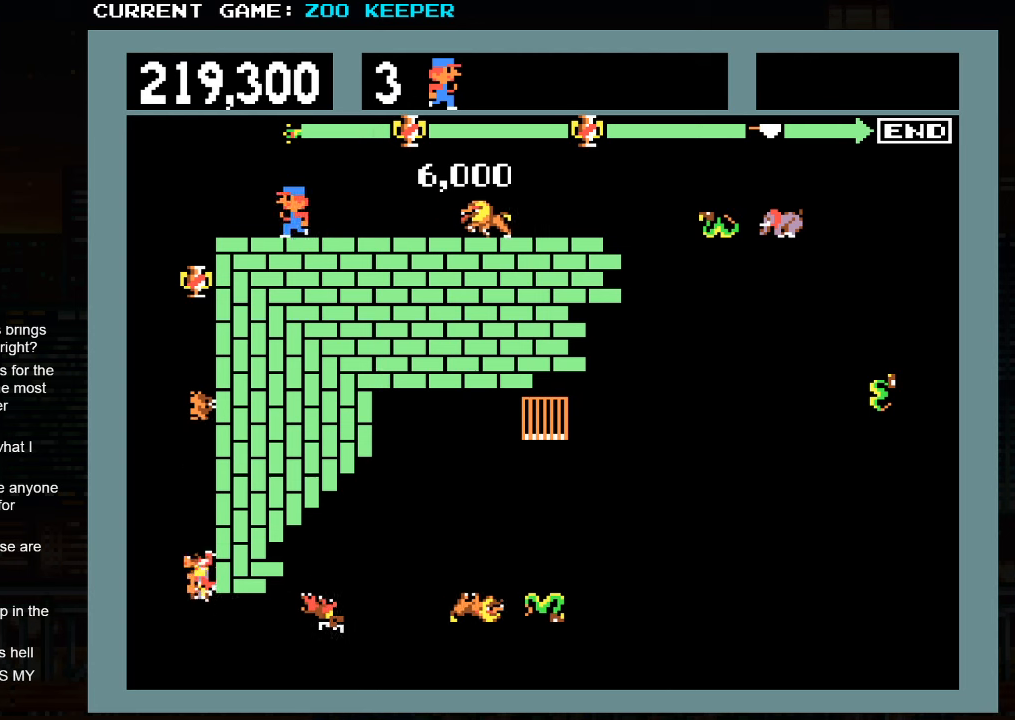
{"buttons": ["SQUARE"], "left_stick": "center", "events": [[100, "left_stick", "center"], [450, "SQUARE", "down"]]}
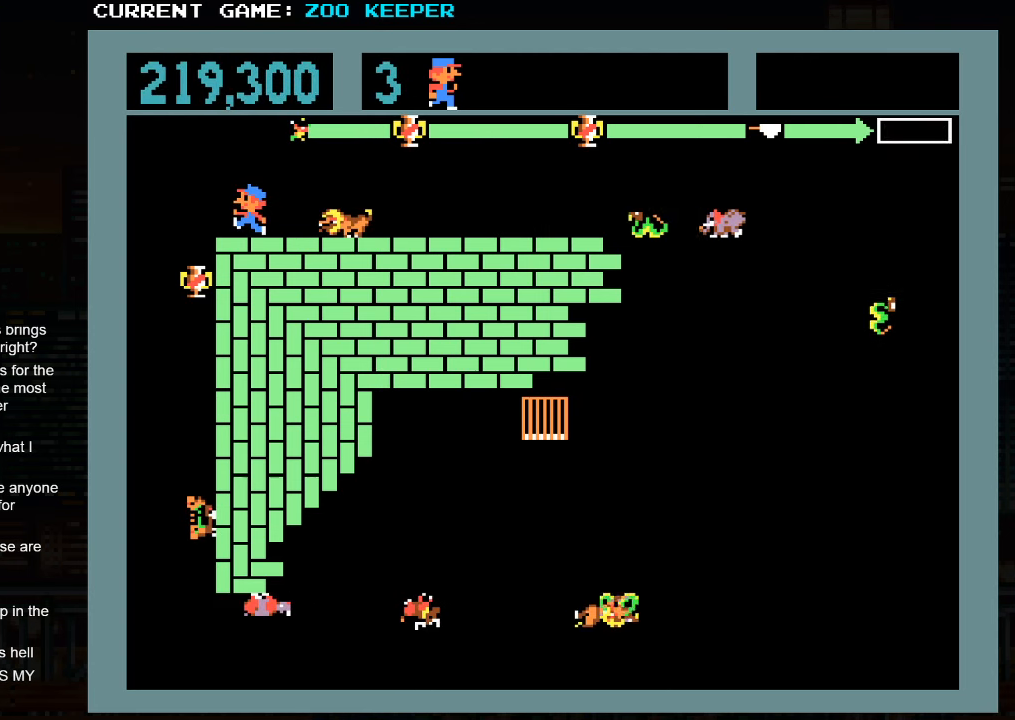
{"buttons": [], "left_stick": "center", "events": [[67, "SQUARE", "up"]]}
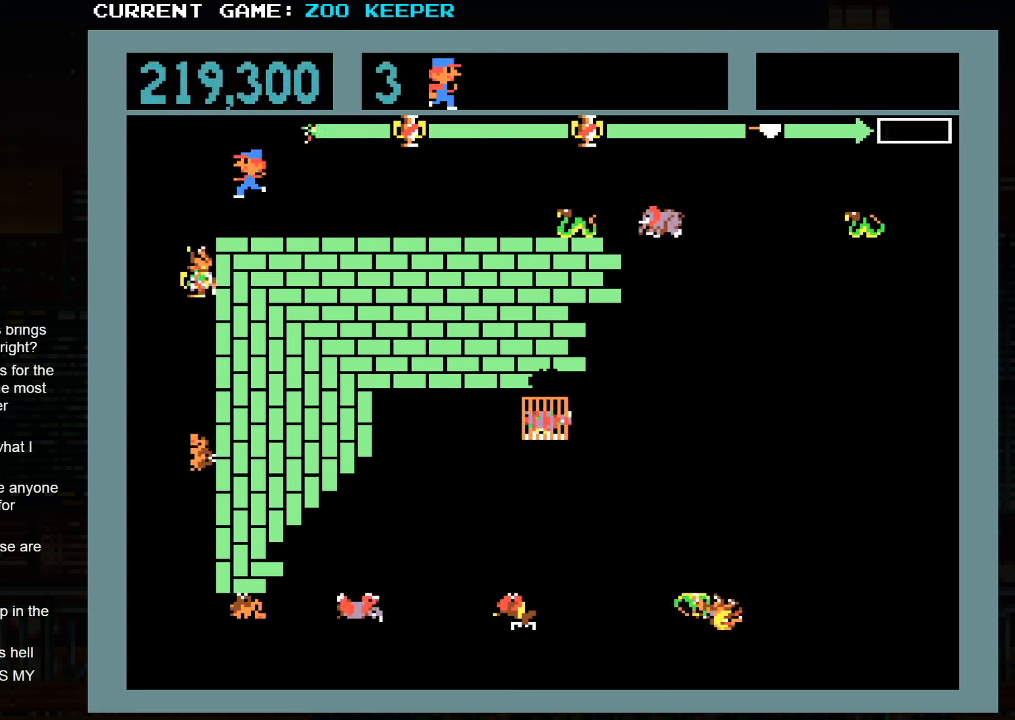
{"buttons": [], "left_stick": "center", "events": [[200, "left_stick", "right"], [467, "left_stick", "center"]]}
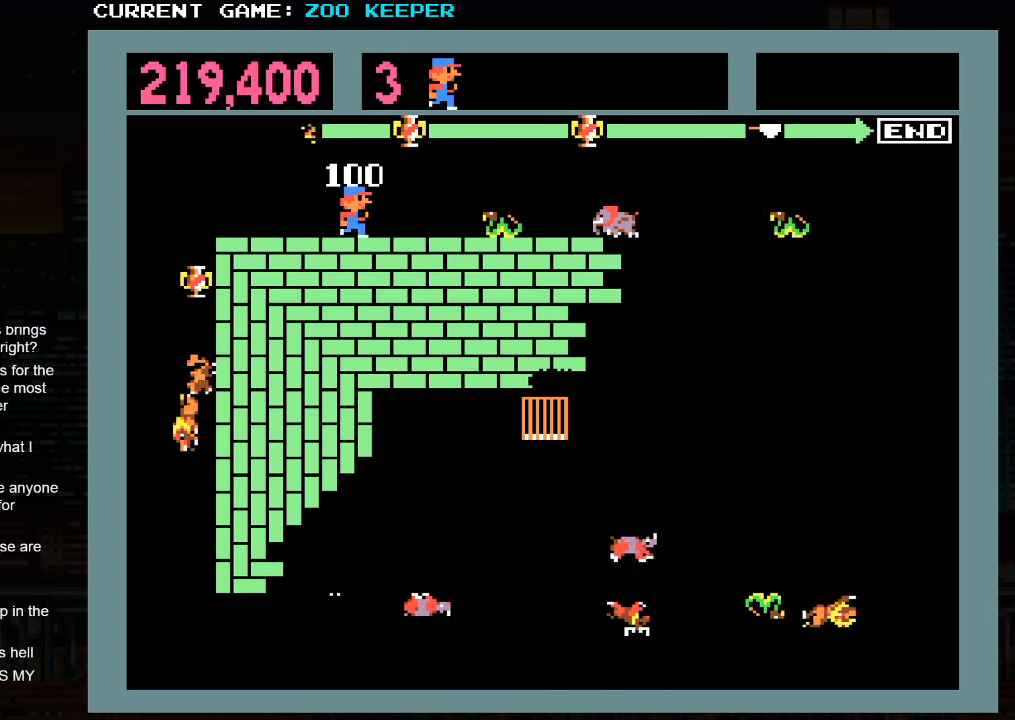
{"buttons": [], "left_stick": "down", "events": [[17, "left_stick", "left"], [150, "SQUARE", "down"], [284, "SQUARE", "up"], [500, "left_stick", "down"]]}
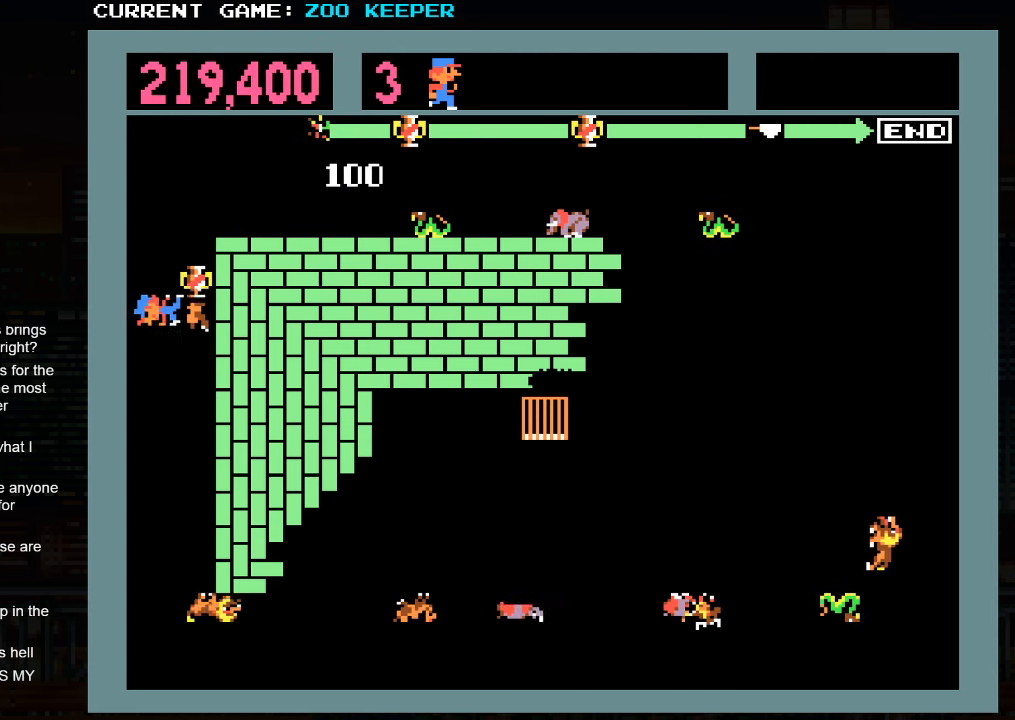
{"buttons": [], "left_stick": "up", "events": [[284, "left_stick", "up"]]}
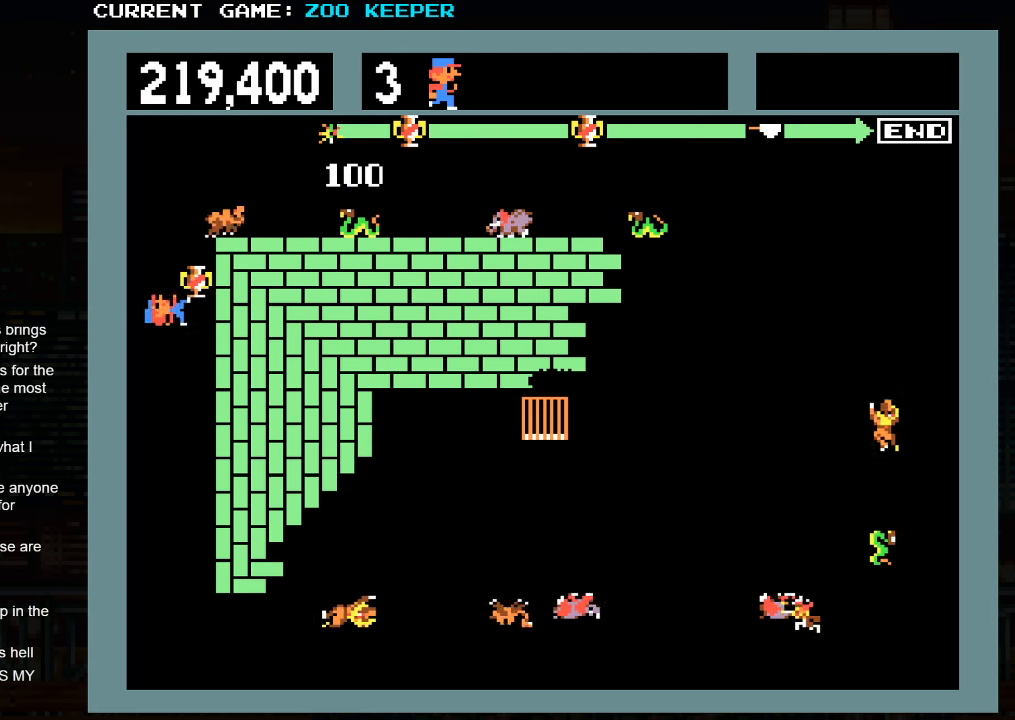
{"buttons": [], "left_stick": "down", "events": [[100, "left_stick", "down"]]}
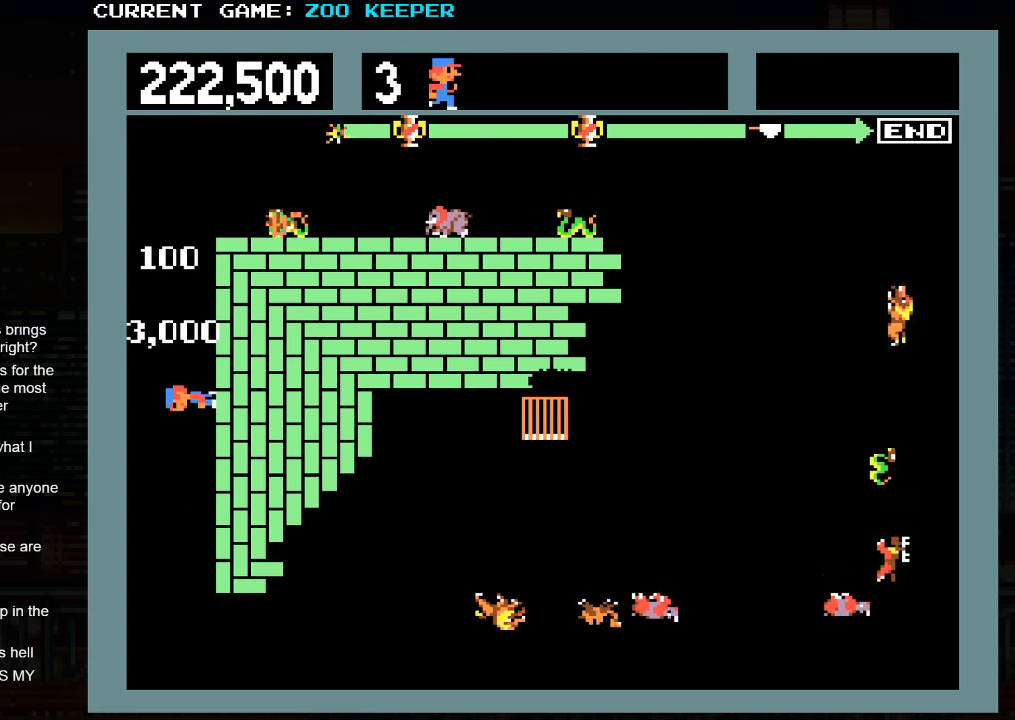
{"buttons": [], "left_stick": "right", "events": [[500, "left_stick", "right"]]}
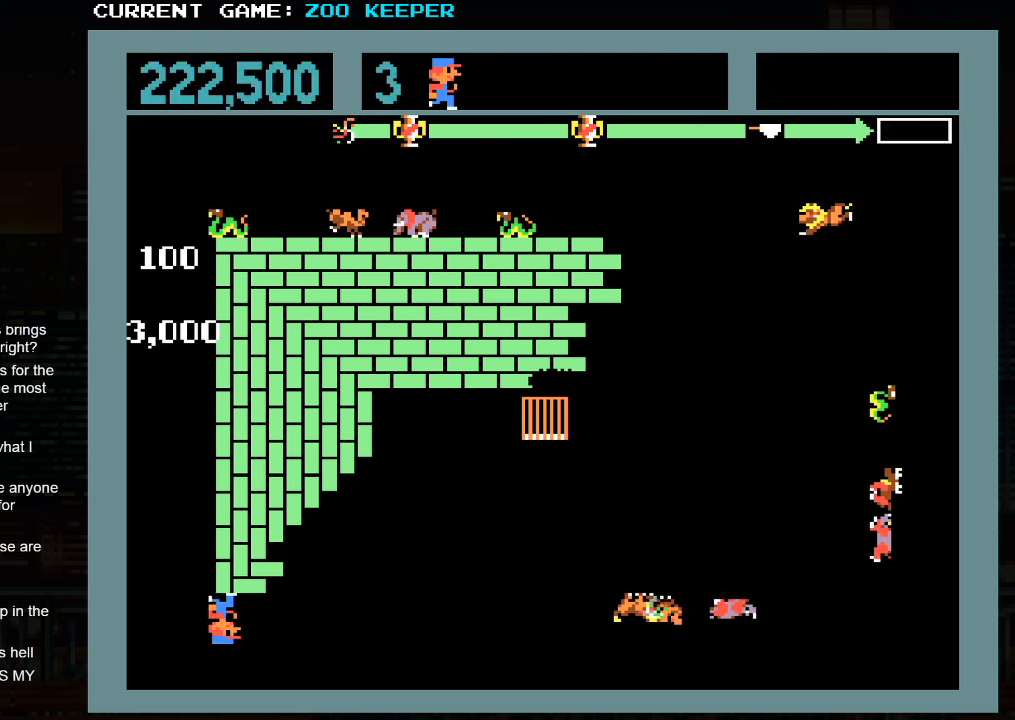
{"buttons": [], "left_stick": "left", "events": [[384, "left_stick", "center"], [434, "left_stick", "left"]]}
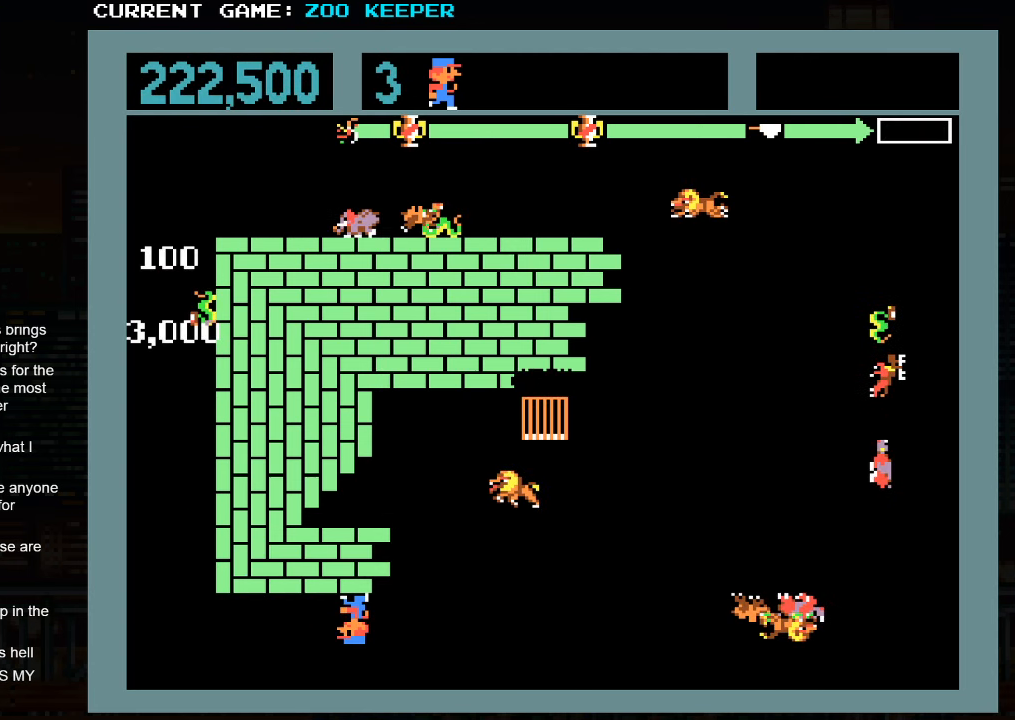
{"buttons": [], "left_stick": "right", "events": [[317, "left_stick", "center"], [367, "left_stick", "right"]]}
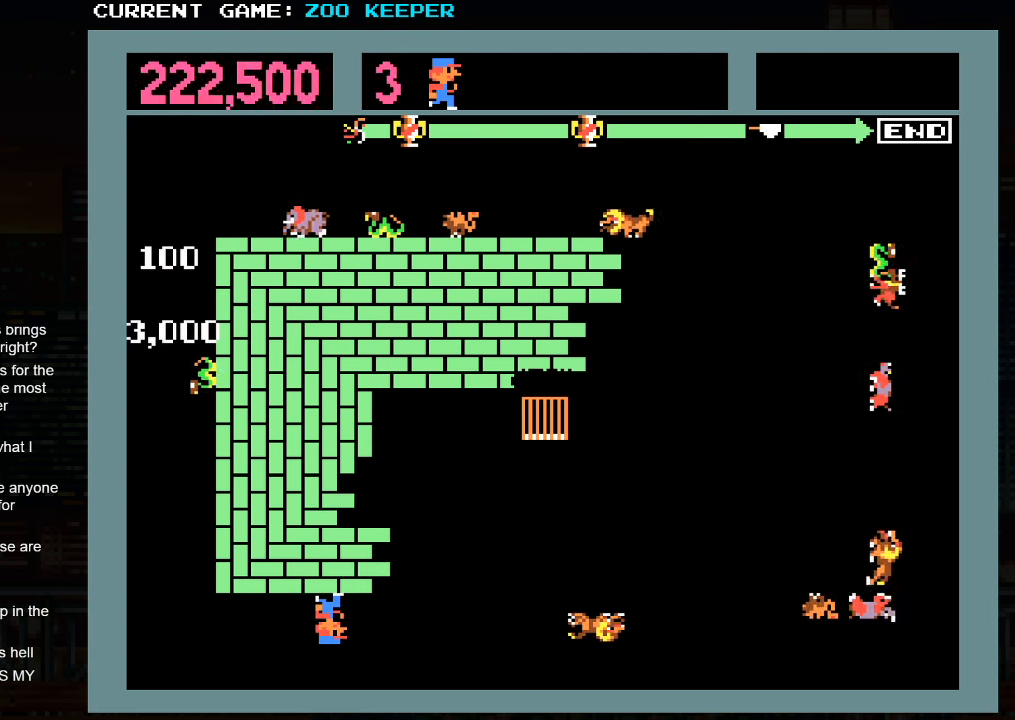
{"buttons": [], "left_stick": "right", "events": [[84, "left_stick", "center"], [134, "left_stick", "left"], [417, "left_stick", "right"]]}
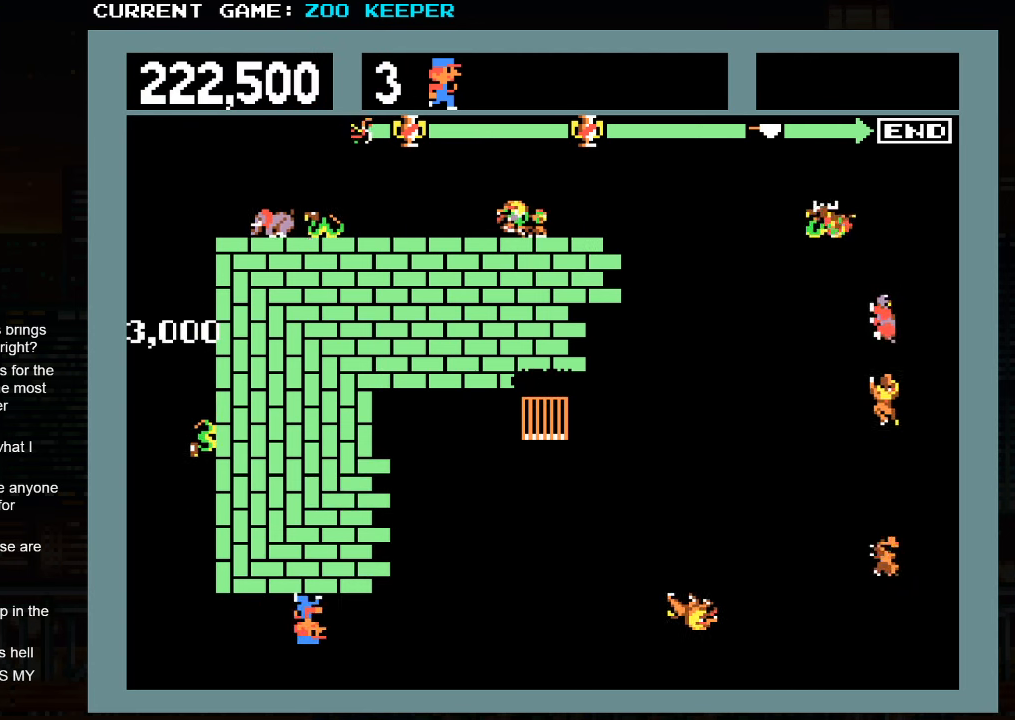
{"buttons": [], "left_stick": "center", "events": [[100, "left_stick", "center"]]}
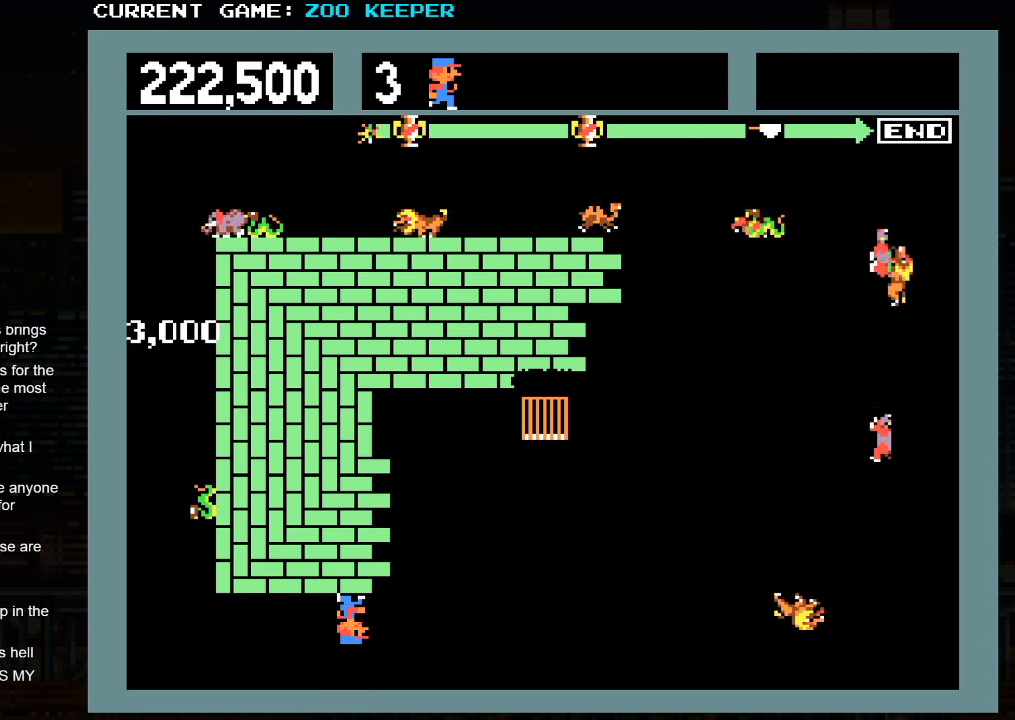
{"buttons": [], "left_stick": "center", "events": []}